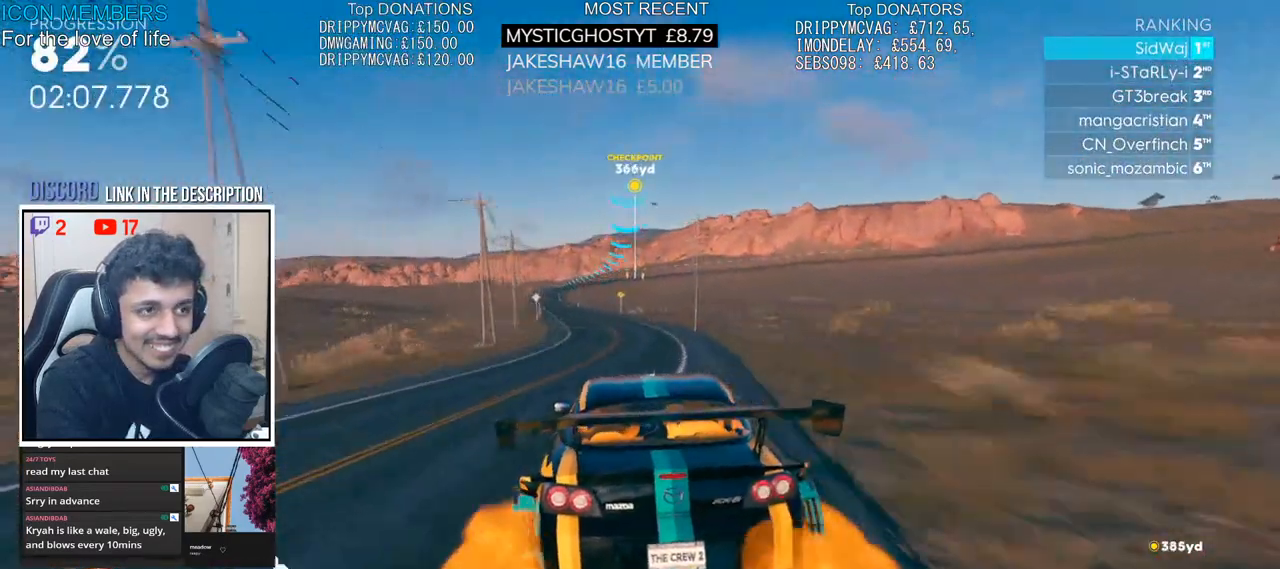
Gameplay with a controller (PlayStation layout); each line is a JSON object with the inputs held at the frame after it. "events" lists button and stick changes between this image and that frame as [ms after this image, input, new state], when the widget could be followed in between.
{"buttons": ["R2"], "left_stick": "left", "right_stick": "center", "events": [[17, "left_stick", "center"], [317, "left_stick", "left"]]}
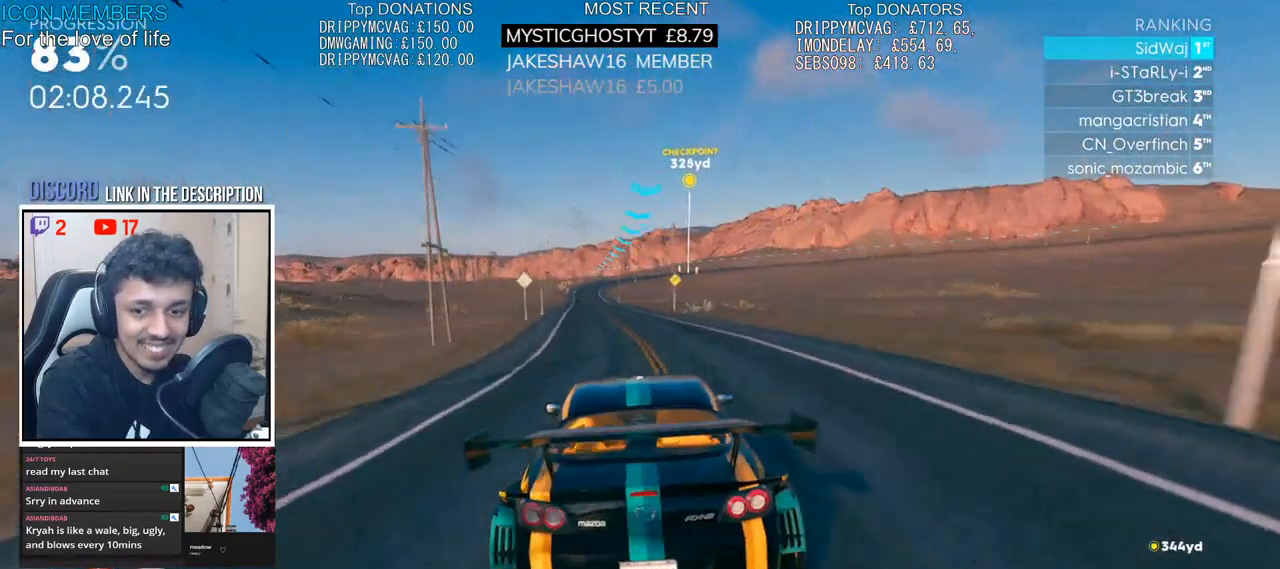
{"buttons": ["R2"], "left_stick": "center", "right_stick": "center", "events": [[17, "left_stick", "center"], [183, "left_stick", "left"], [333, "left_stick", "center"]]}
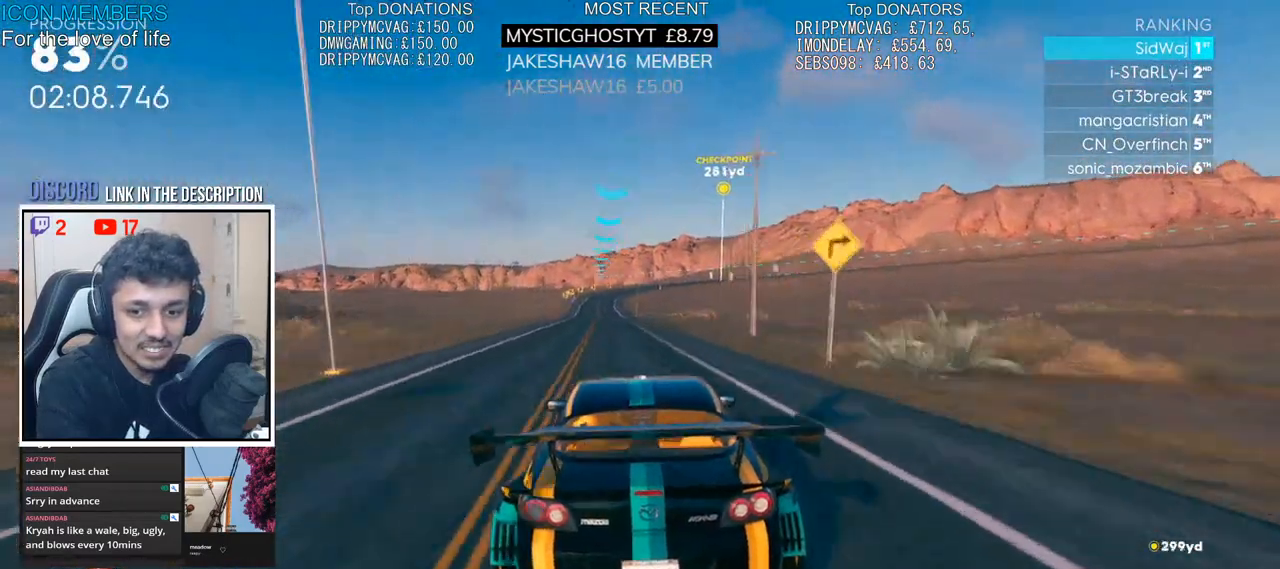
{"buttons": ["R2"], "left_stick": "center", "right_stick": "center", "events": [[133, "left_stick", "left"], [333, "left_stick", "center"], [383, "left_stick", "left"], [500, "left_stick", "center"]]}
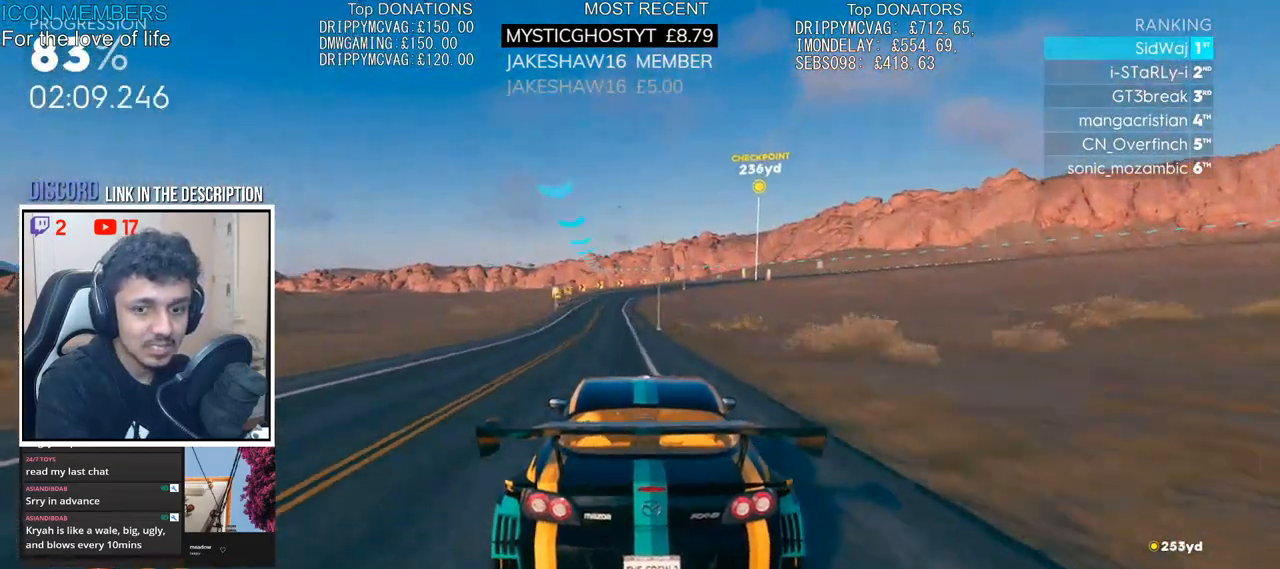
{"buttons": ["R2"], "left_stick": "center", "right_stick": "center", "events": [[200, "left_stick", "left"], [300, "left_stick", "center"]]}
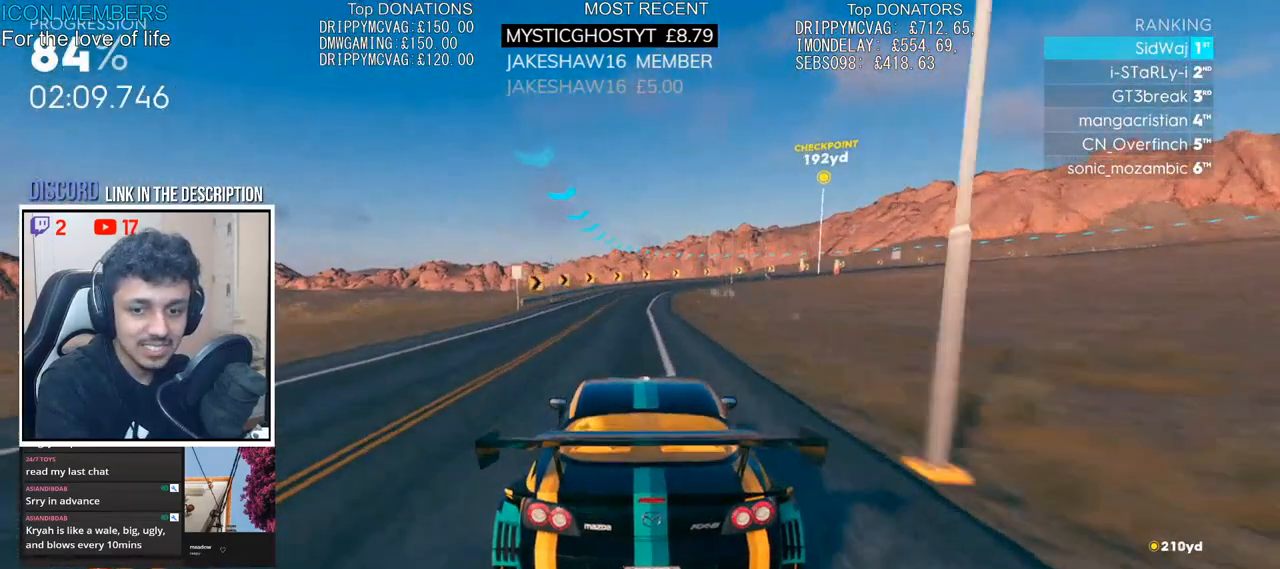
{"buttons": ["R2"], "left_stick": "right", "right_stick": "center", "events": [[100, "left_stick", "right"]]}
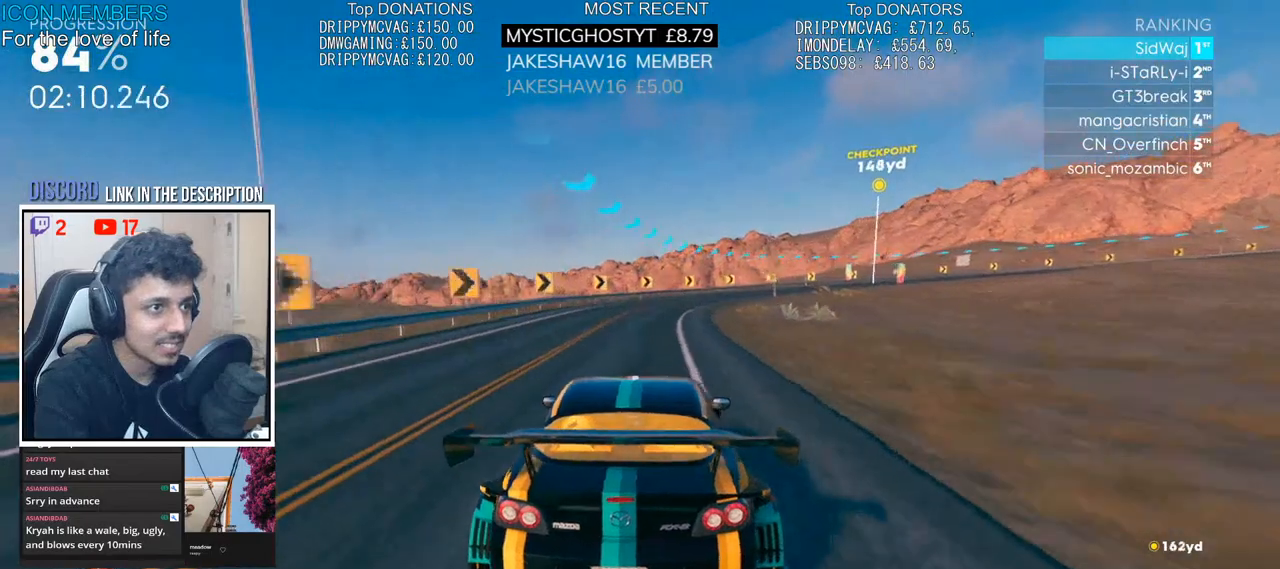
{"buttons": ["R2"], "left_stick": "right", "right_stick": "center", "events": []}
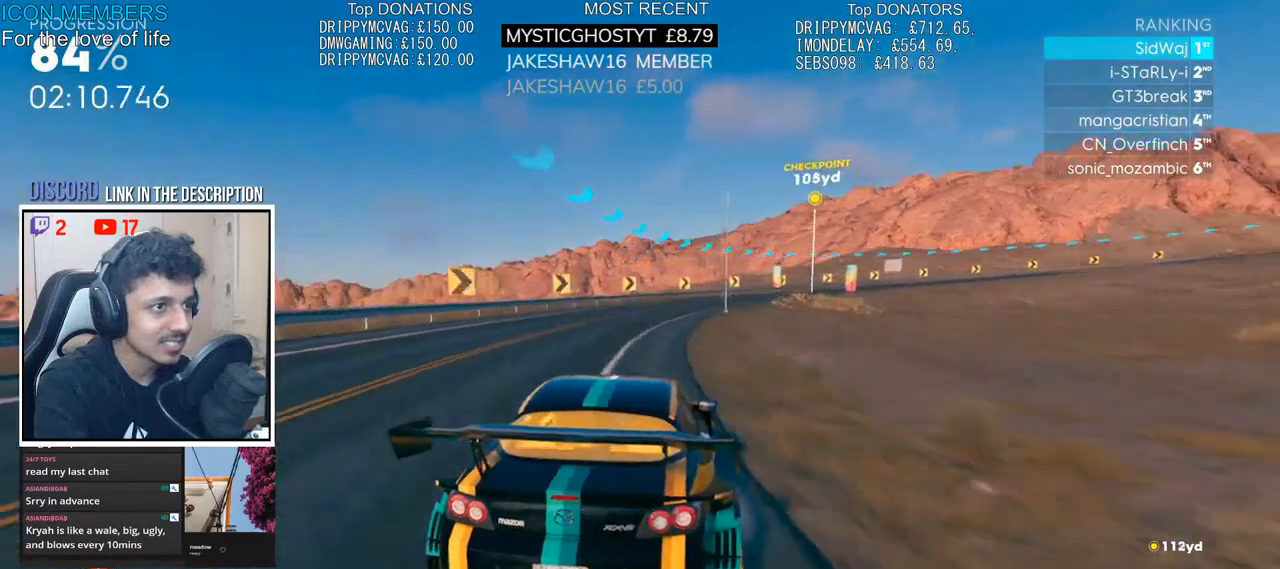
{"buttons": ["R2"], "left_stick": "right", "right_stick": "center", "events": []}
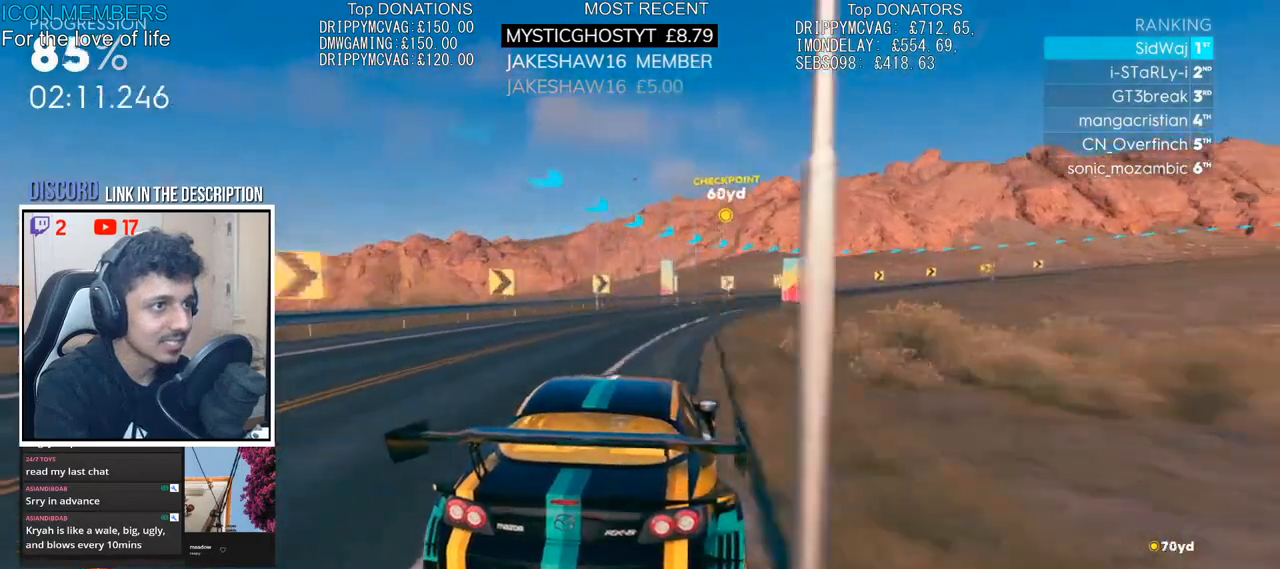
{"buttons": [], "left_stick": "right", "right_stick": "center", "events": [[383, "L2", "down"], [400, "R2", "up"], [450, "L2", "up"]]}
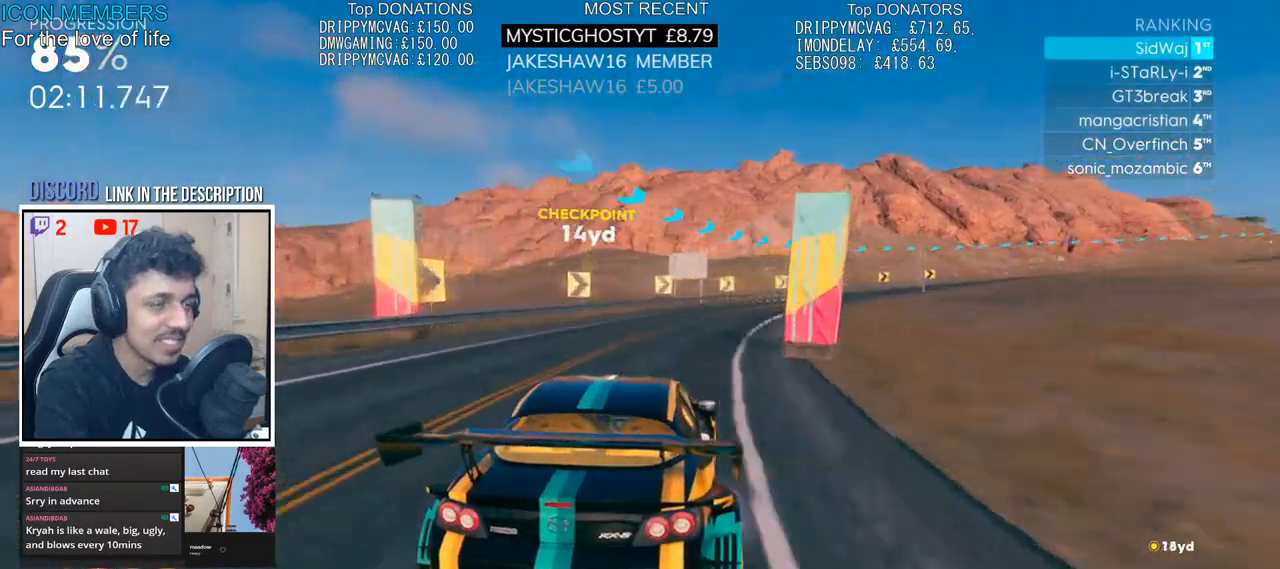
{"buttons": [], "left_stick": "right", "right_stick": "center", "events": [[67, "R2", "down"], [267, "R2", "up"], [367, "L2", "down"], [367, "R2", "down"], [433, "L2", "up"], [483, "R2", "up"]]}
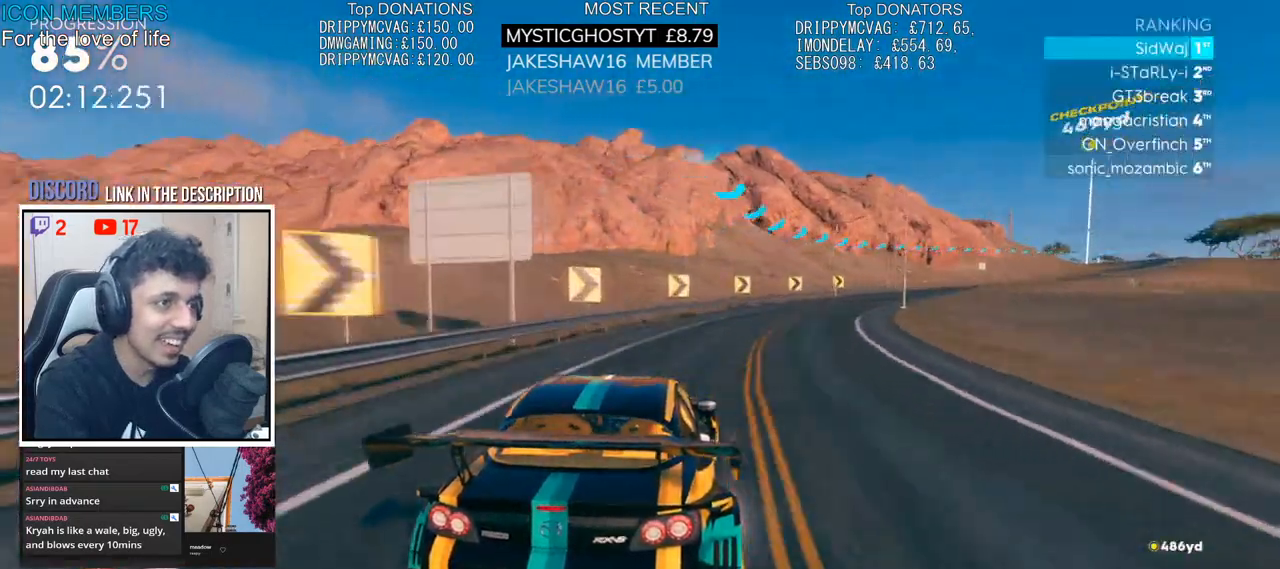
{"buttons": ["CROSS", "R2"], "left_stick": "center", "right_stick": "center", "events": [[33, "R2", "down"], [417, "CROSS", "down"], [500, "left_stick", "center"]]}
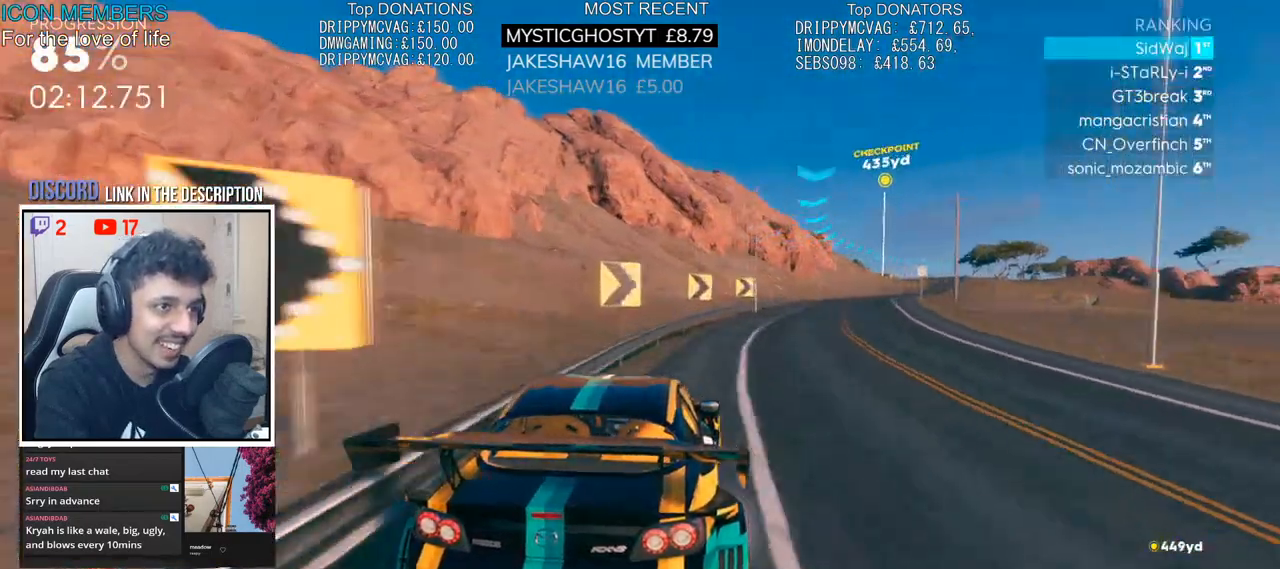
{"buttons": ["CROSS", "L1", "R2"], "left_stick": "right", "right_stick": "center", "events": [[167, "R1", "down"], [167, "left_stick", "right"], [300, "left_stick", "center"], [417, "L1", "down"], [417, "left_stick", "right"], [450, "R1", "up"]]}
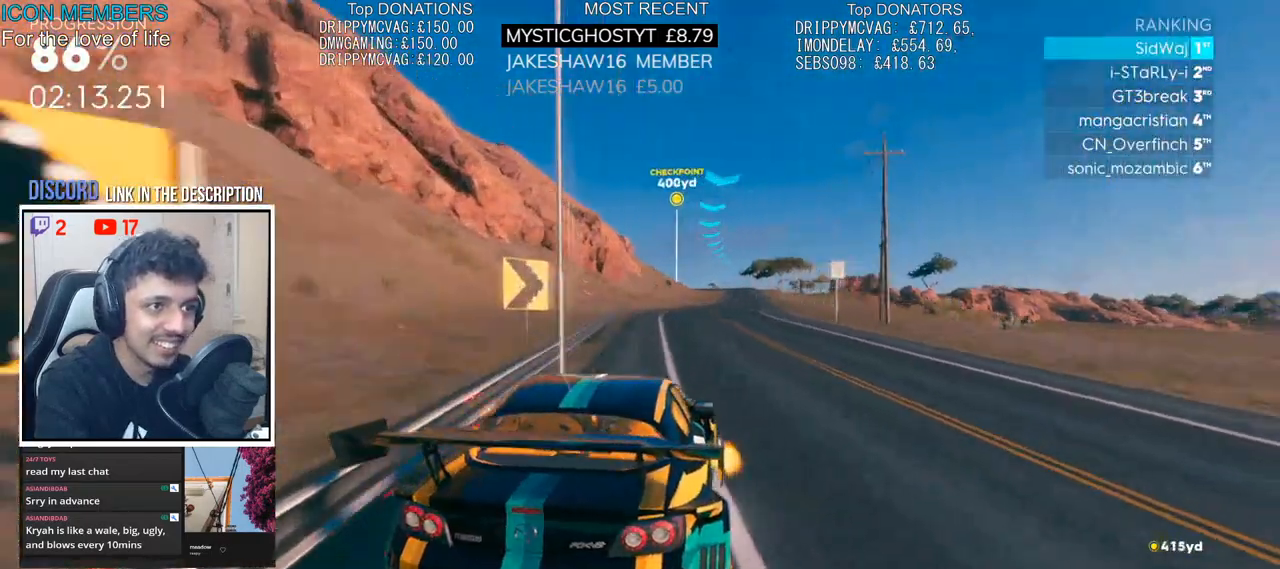
{"buttons": ["CROSS", "R2"], "left_stick": "center", "right_stick": "center", "events": [[17, "L1", "up"], [133, "left_stick", "left"], [333, "left_stick", "center"]]}
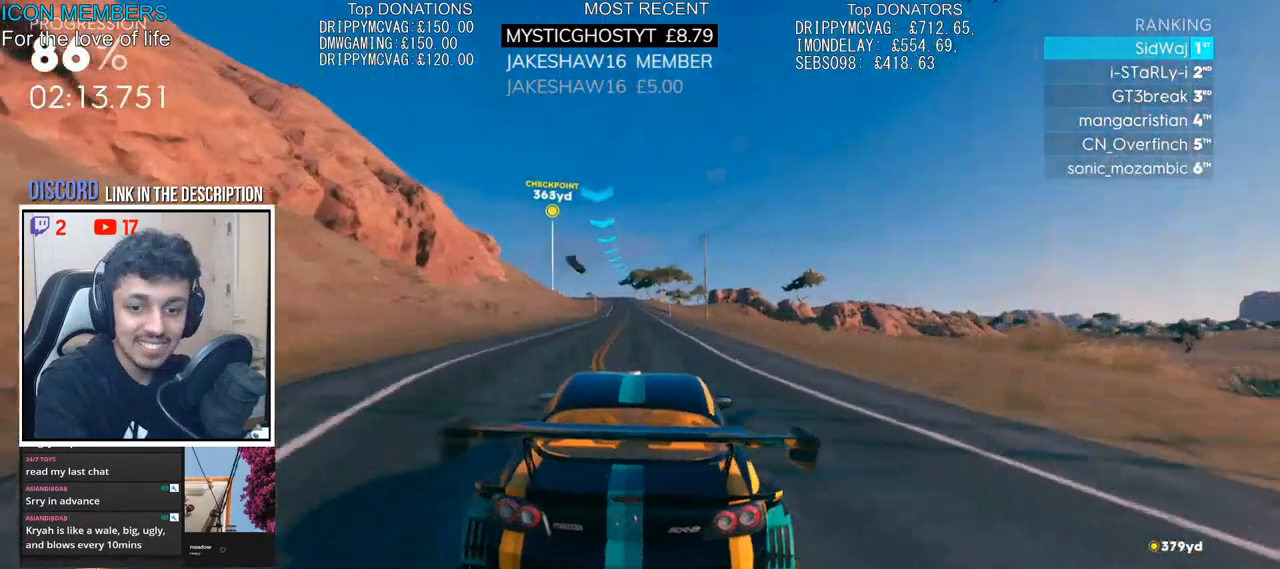
{"buttons": ["CROSS", "R2"], "left_stick": "center", "right_stick": "center", "events": []}
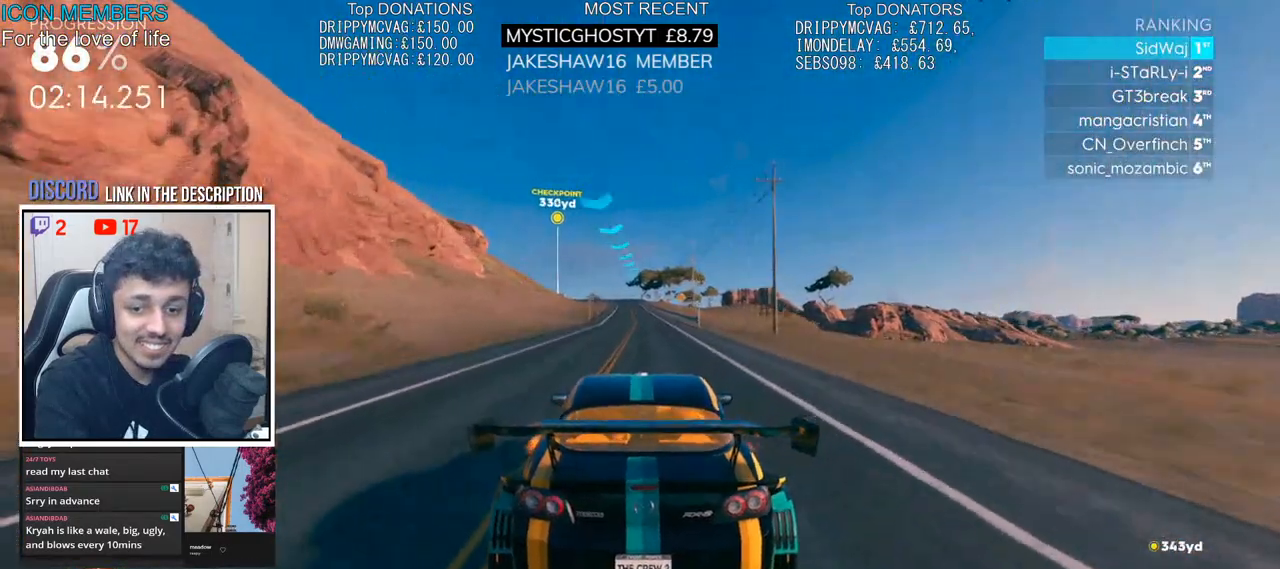
{"buttons": ["CROSS", "R2"], "left_stick": "center", "right_stick": "center", "events": []}
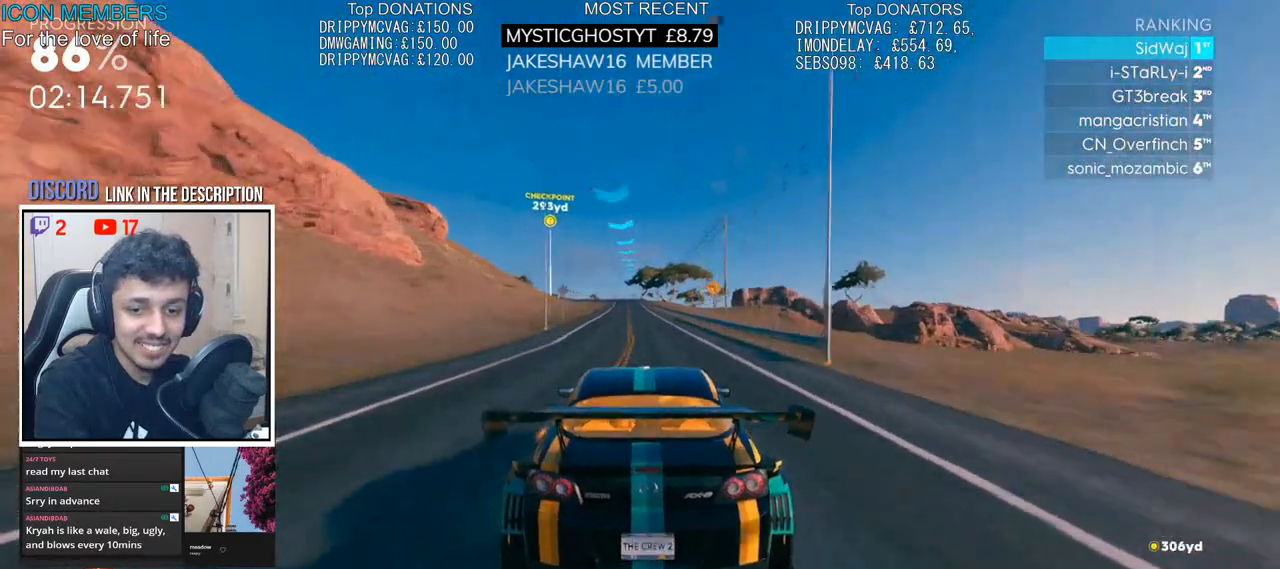
{"buttons": ["R2"], "left_stick": "center", "right_stick": "center", "events": [[50, "CROSS", "up"], [67, "left_stick", "left"], [200, "left_stick", "center"], [300, "left_stick", "left"], [417, "left_stick", "center"]]}
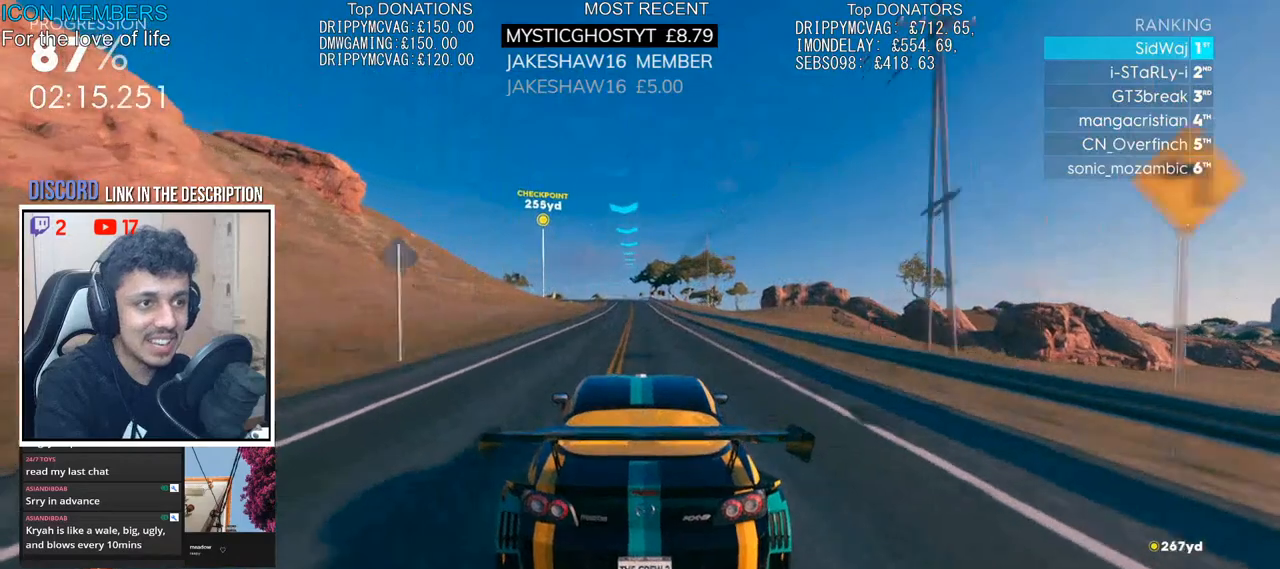
{"buttons": ["R2"], "left_stick": "center", "right_stick": "center", "events": [[67, "left_stick", "right"], [217, "left_stick", "center"]]}
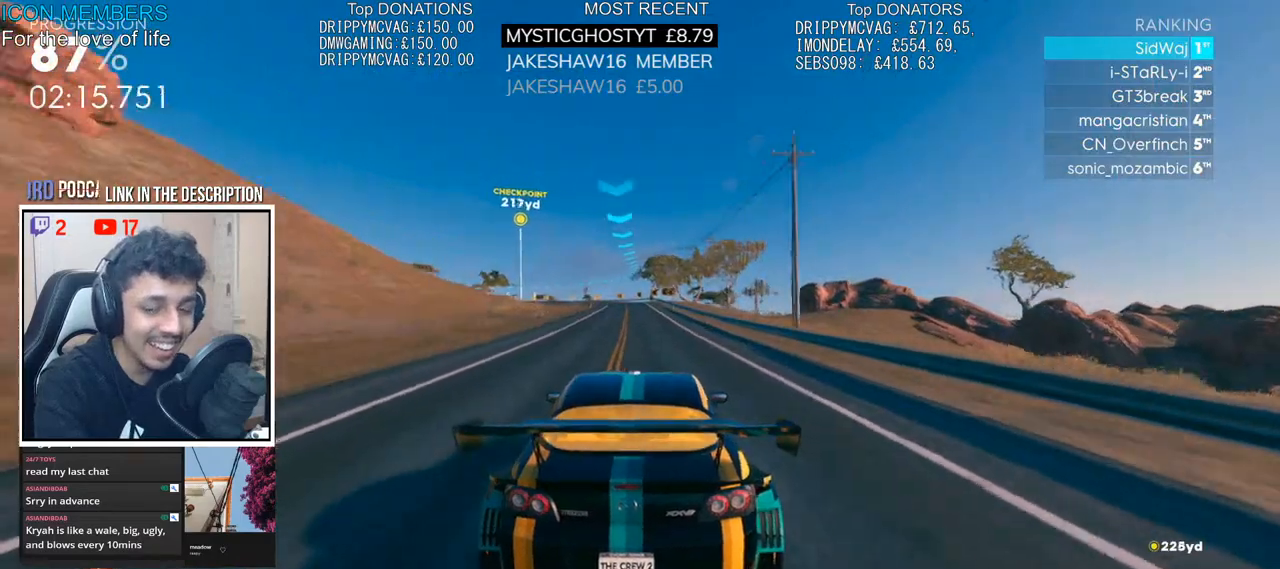
{"buttons": ["R2"], "left_stick": "center", "right_stick": "center", "events": []}
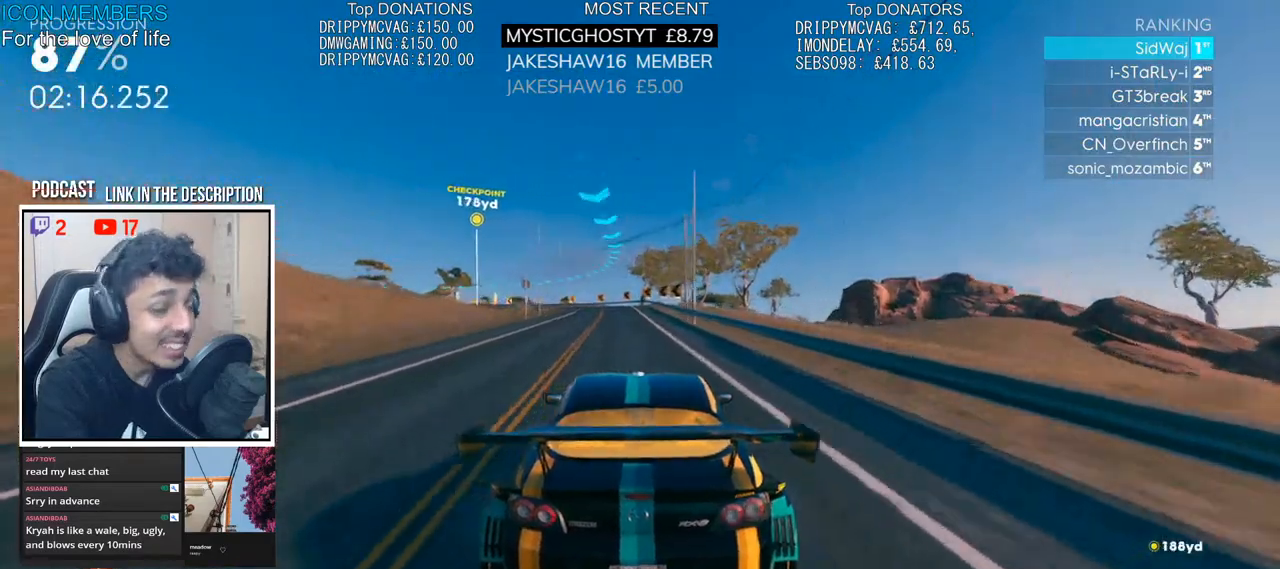
{"buttons": ["R2"], "left_stick": "left", "right_stick": "center", "events": [[133, "left_stick", "left"]]}
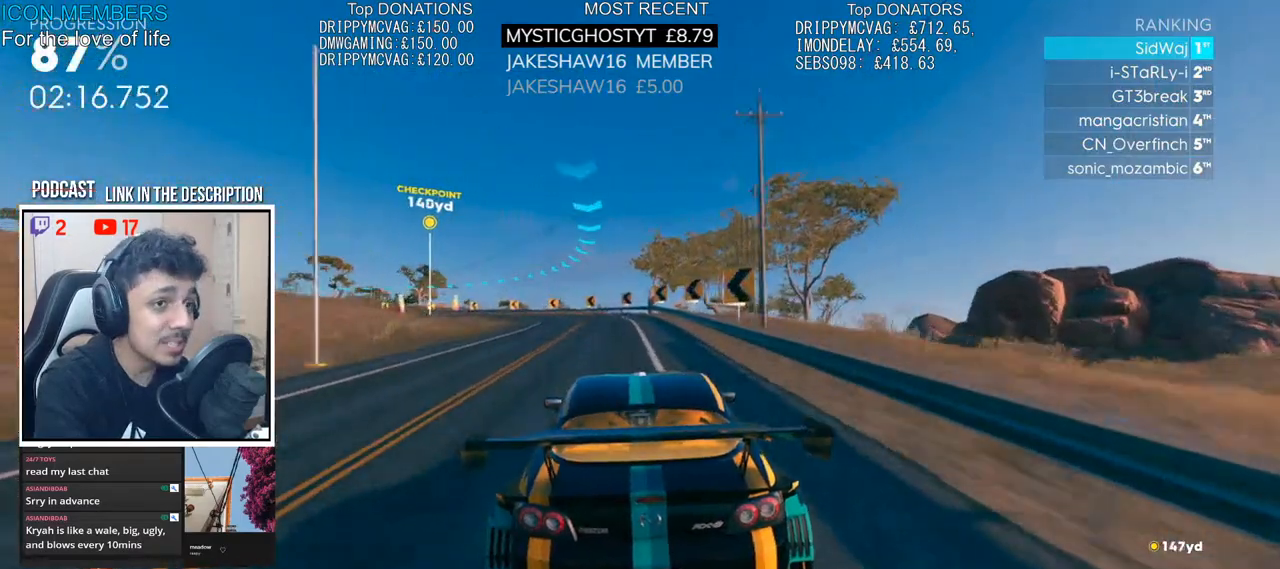
{"buttons": ["R2"], "left_stick": "left", "right_stick": "center", "events": [[317, "L2", "down"], [350, "R2", "up"], [433, "L2", "up"], [483, "R2", "down"]]}
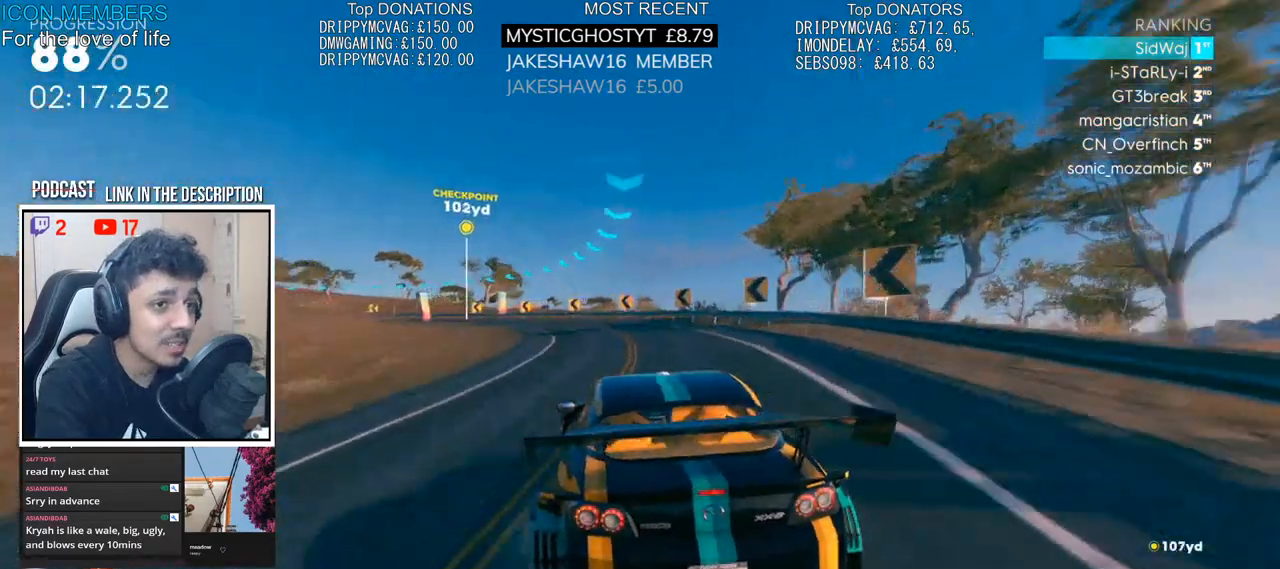
{"buttons": ["R2"], "left_stick": "left", "right_stick": "center", "events": []}
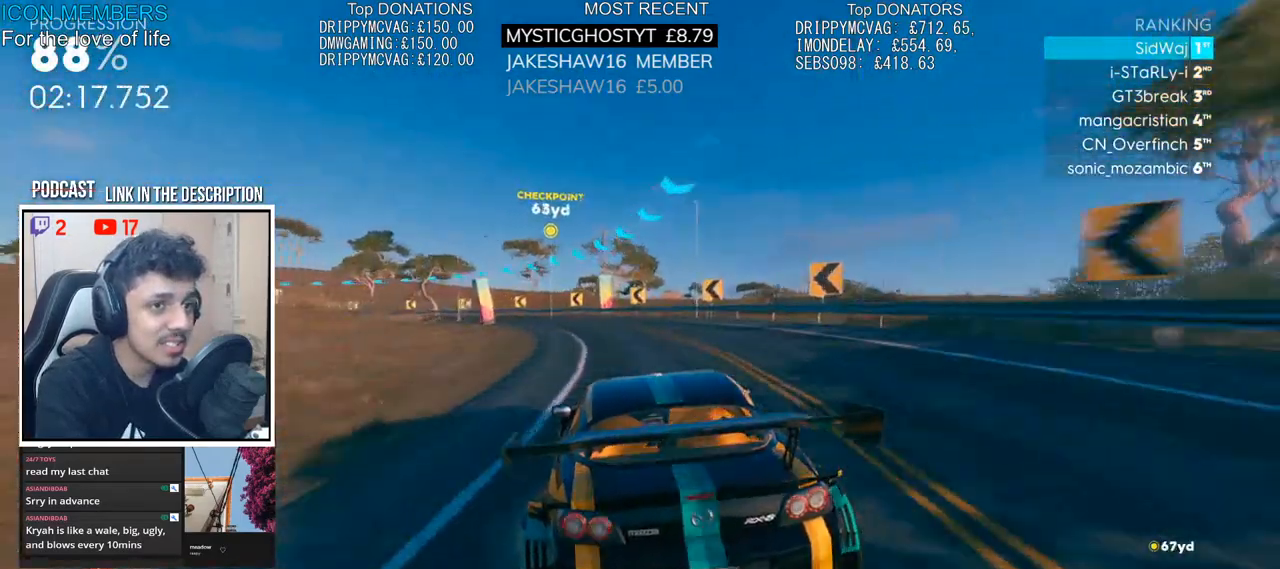
{"buttons": ["R2"], "left_stick": "center", "right_stick": "center", "events": [[33, "left_stick", "center"], [100, "left_stick", "left"], [400, "left_stick", "center"]]}
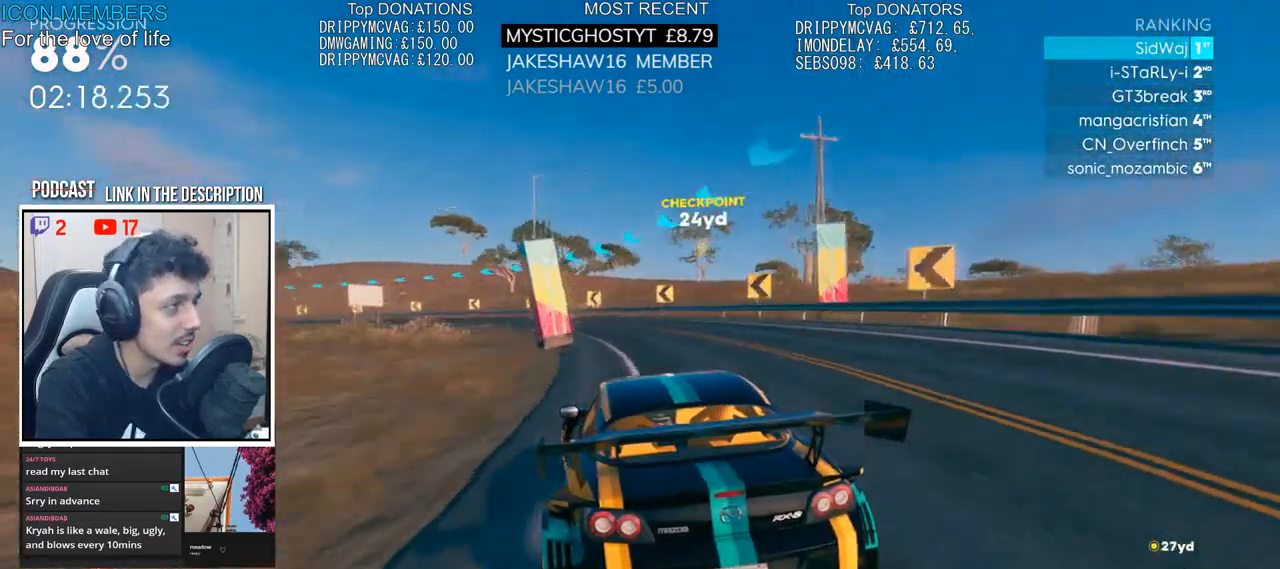
{"buttons": ["R2"], "left_stick": "left", "right_stick": "center", "events": [[33, "left_stick", "left"]]}
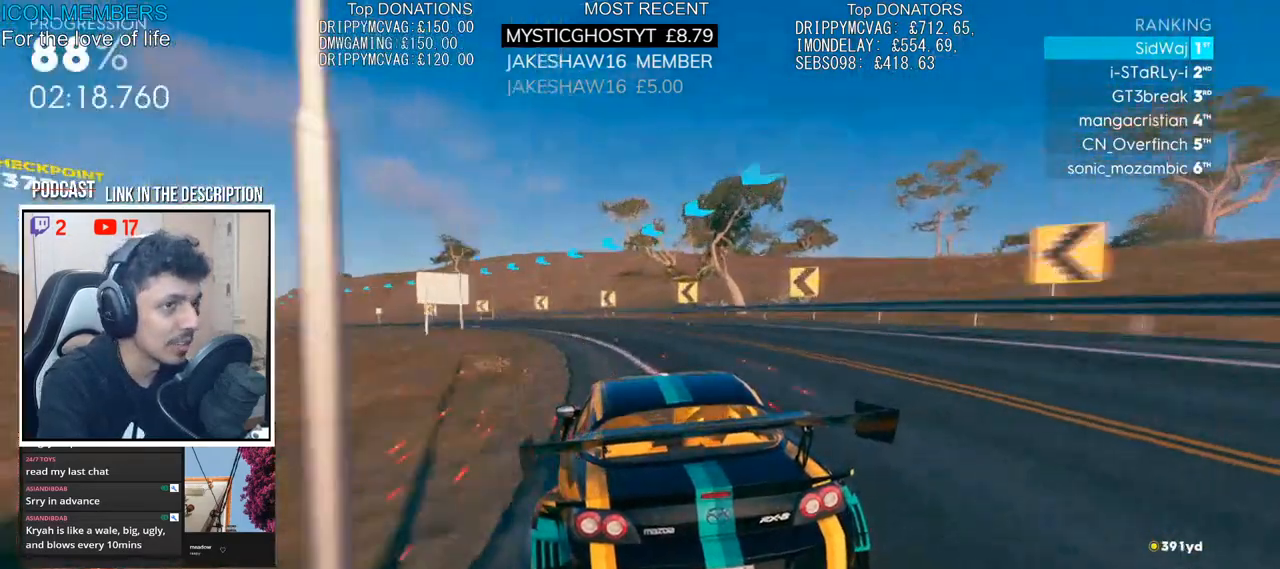
{"buttons": ["R2"], "left_stick": "left", "right_stick": "center", "events": []}
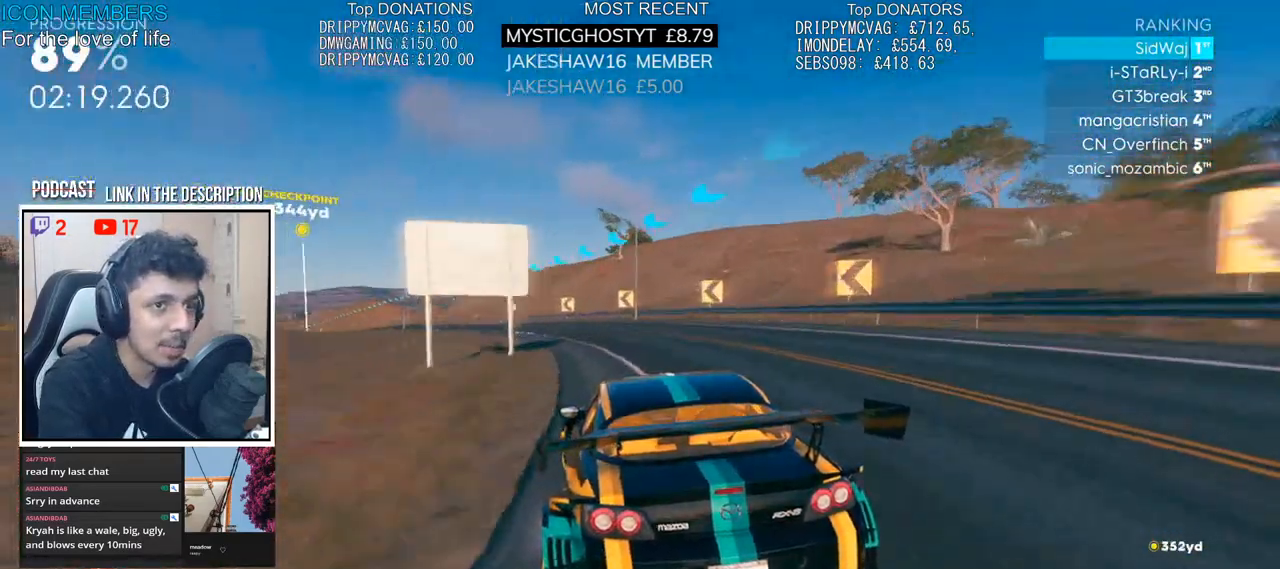
{"buttons": ["CROSS", "R2"], "left_stick": "center", "right_stick": "center", "events": [[117, "left_stick", "center"], [250, "CROSS", "down"], [350, "left_stick", "left"], [467, "left_stick", "center"]]}
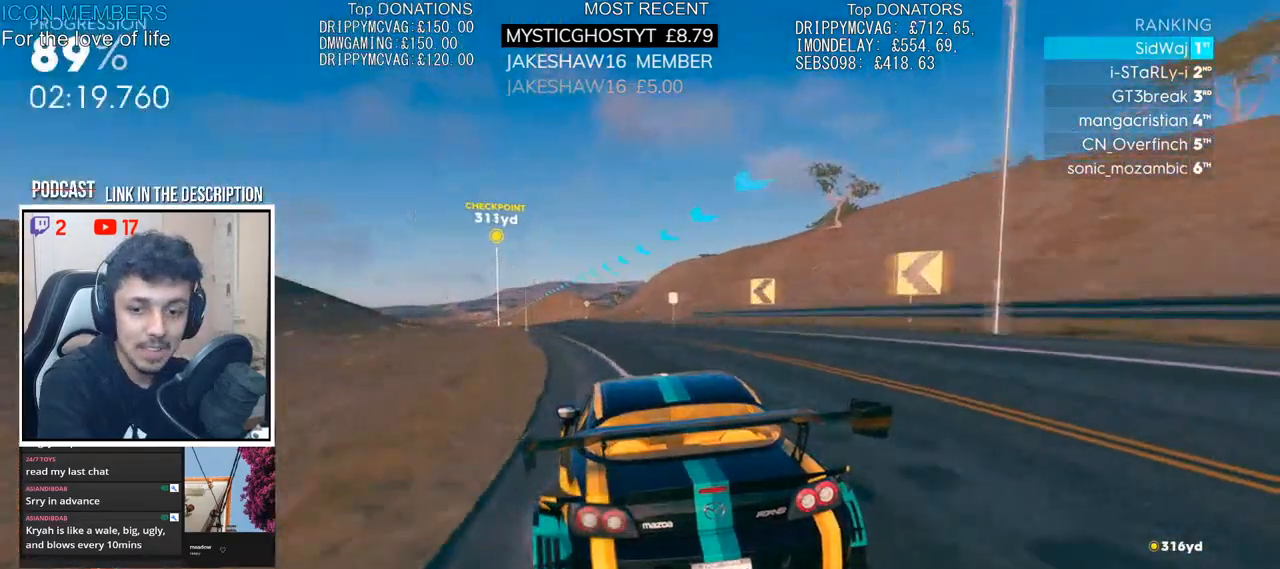
{"buttons": ["CROSS", "R2"], "left_stick": "left", "right_stick": "center", "events": [[150, "left_stick", "right"], [333, "left_stick", "center"], [383, "left_stick", "left"]]}
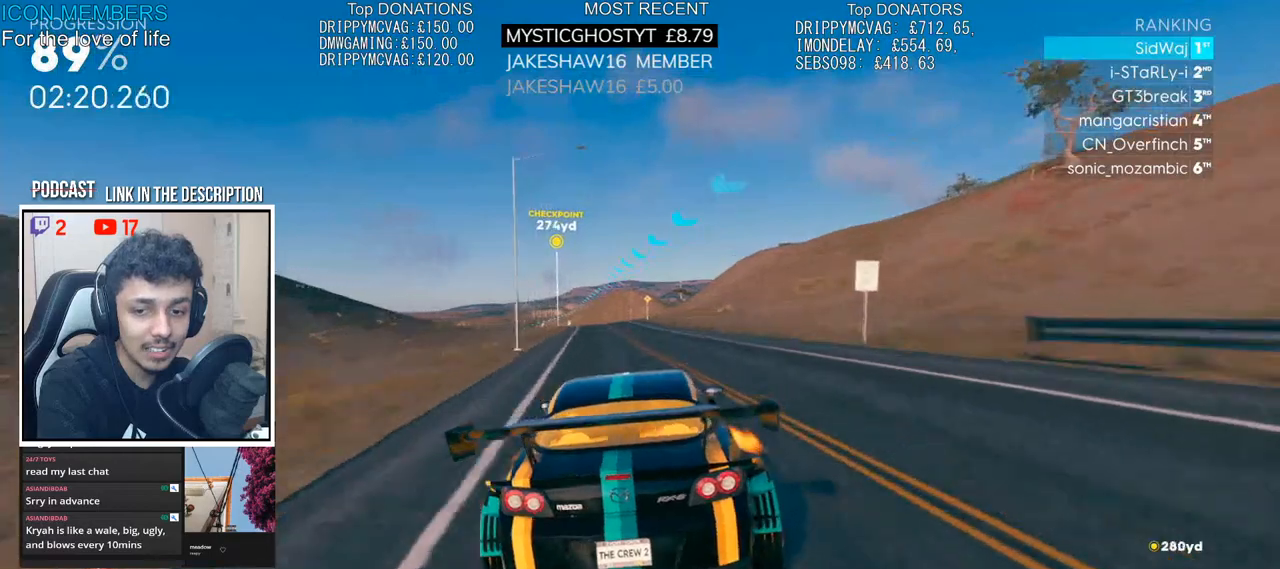
{"buttons": ["CROSS", "R2"], "left_stick": "center", "right_stick": "center", "events": [[217, "left_stick", "center"]]}
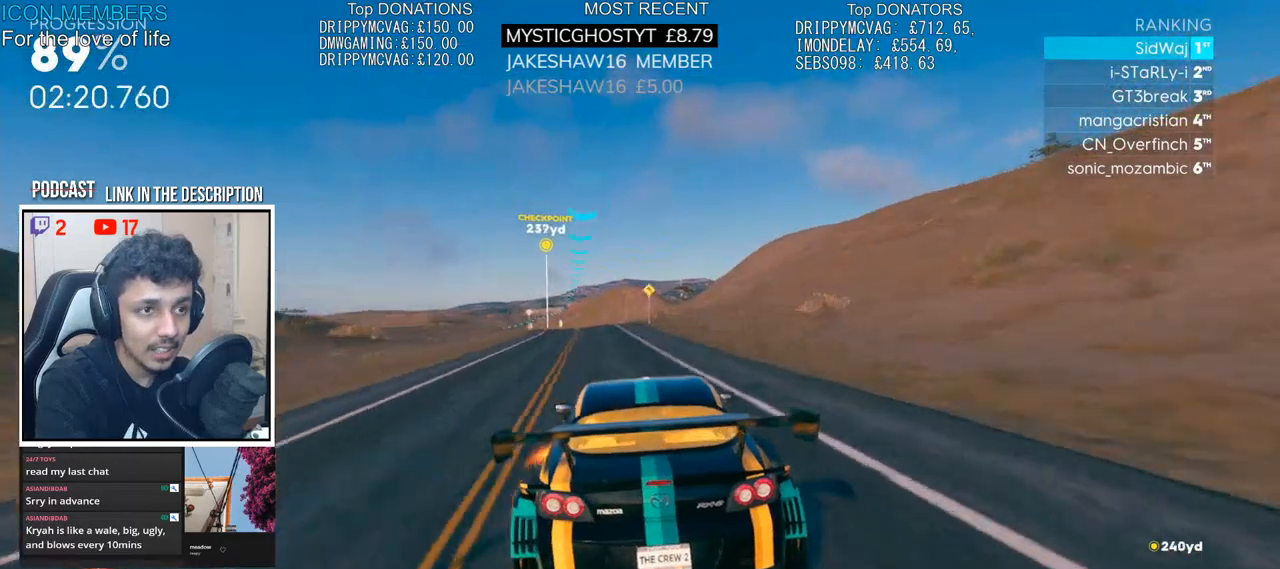
{"buttons": ["CROSS", "R2"], "left_stick": "center", "right_stick": "center", "events": [[117, "left_stick", "left"], [417, "left_stick", "center"]]}
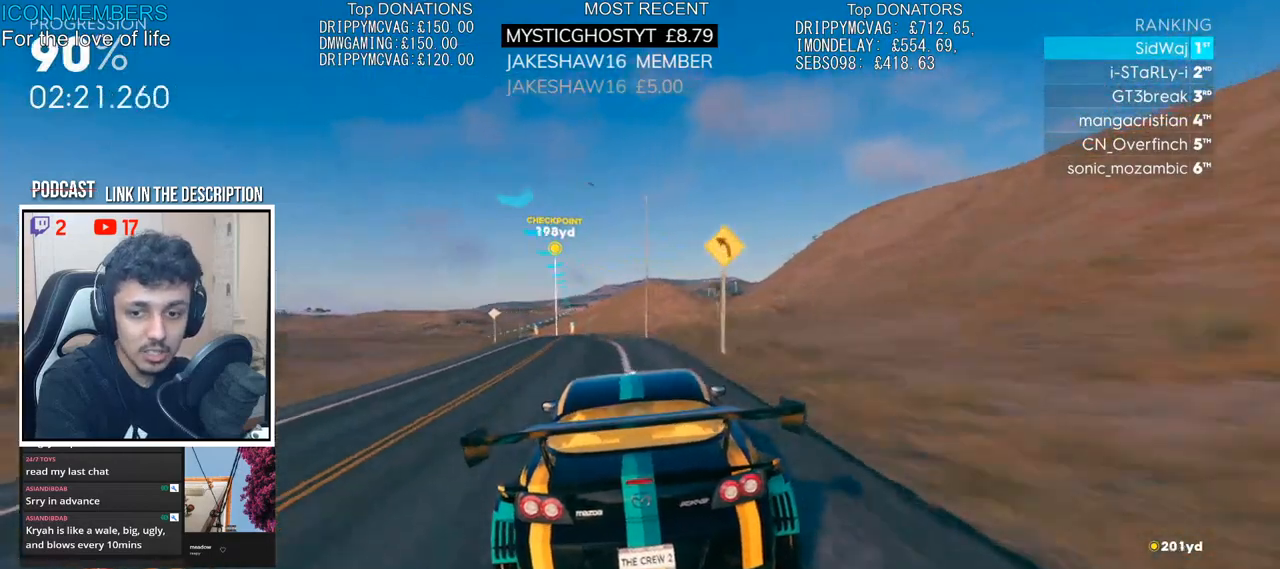
{"buttons": ["CROSS", "R2"], "left_stick": "left", "right_stick": "center", "events": [[50, "left_stick", "left"], [200, "left_stick", "center"], [450, "left_stick", "left"]]}
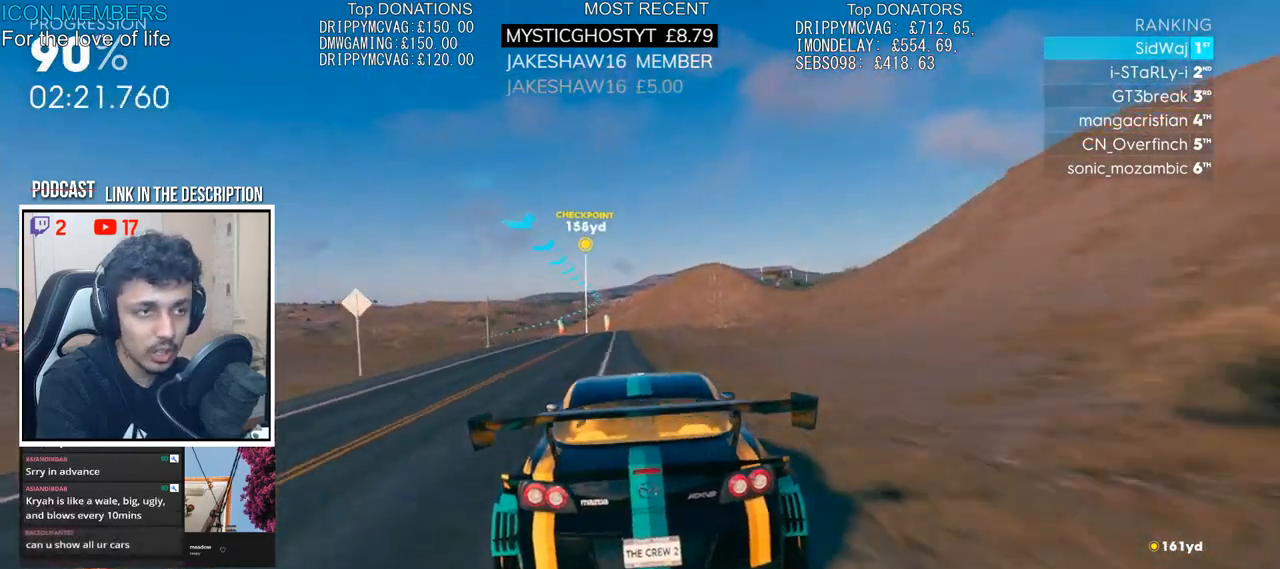
{"buttons": ["R2"], "left_stick": "right", "right_stick": "center", "events": [[183, "CROSS", "up"], [333, "left_stick", "center"], [433, "left_stick", "right"]]}